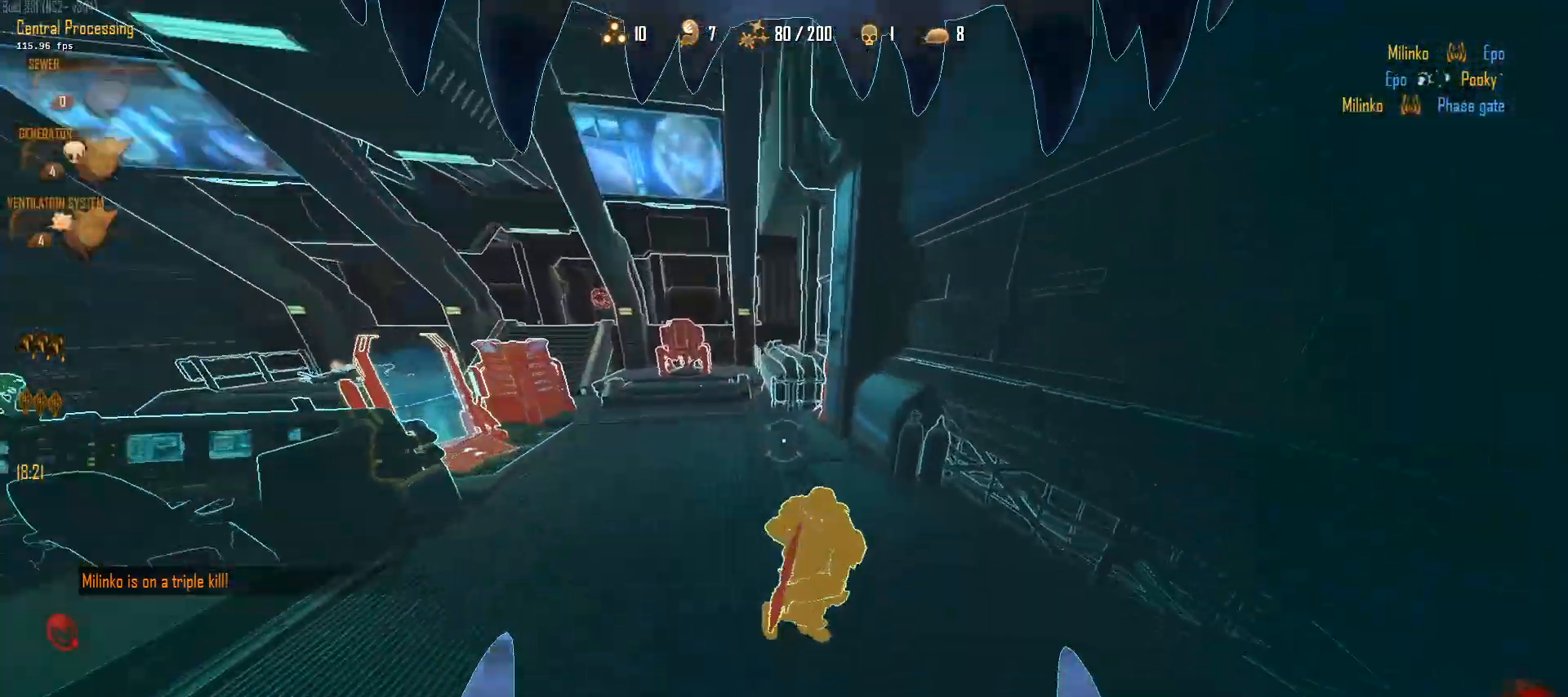
Gameplay with keyboard and mouse; each line is a JSON object with the keys and mouse buttons held at the frame after it. "events" lists presses ("down") and releases ("up") of "1", "2", "3", "4", "5", "a", "alt", "c", "caps_lock", "ctrl", "d", "e", "f", "g", "q", "r", "s", "shift", "space", "t", "tab", "v", "w", "x", "z", "mouse_left", "mouse_wheel" and "mouse_right" between this image and that frame as [ms after this image, input, new state], when the widget could be followed in between. "mouse_left", "mouse_wheel", "mouse_right" = the "left", "wheel", "right" buttons of the "mouse" list. No other keys are recorded. "wheel" means that the mouse wheel is clicked or scrolled. "mouse_move" is the direction in which the mouse moves at that frame (one of eight, or "still"), when it could be read.
{"keys": ["a", "d", "w"], "mouse": [], "mouse_move": "right", "events": [[17, "ctrl", "up"], [17, "d", "down"], [67, "mouse_left", "down"], [200, "w", "up"], [433, "a", "down"], [483, "mouse_left", "up"], [483, "w", "down"]]}
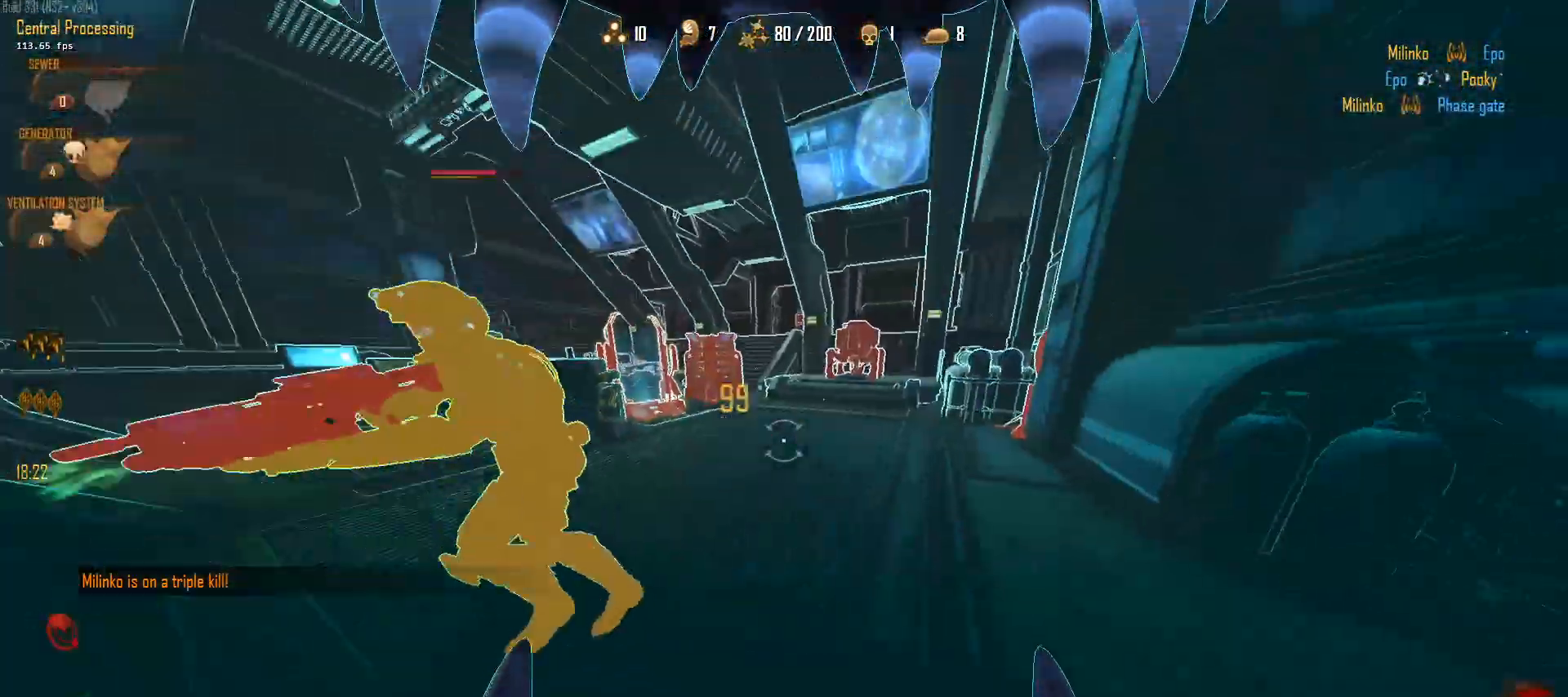
{"keys": ["a"], "mouse": ["left"], "mouse_move": "down", "events": [[33, "d", "up"], [267, "space", "down"], [317, "w", "up"], [350, "mouse_left", "down"], [350, "space", "up"]]}
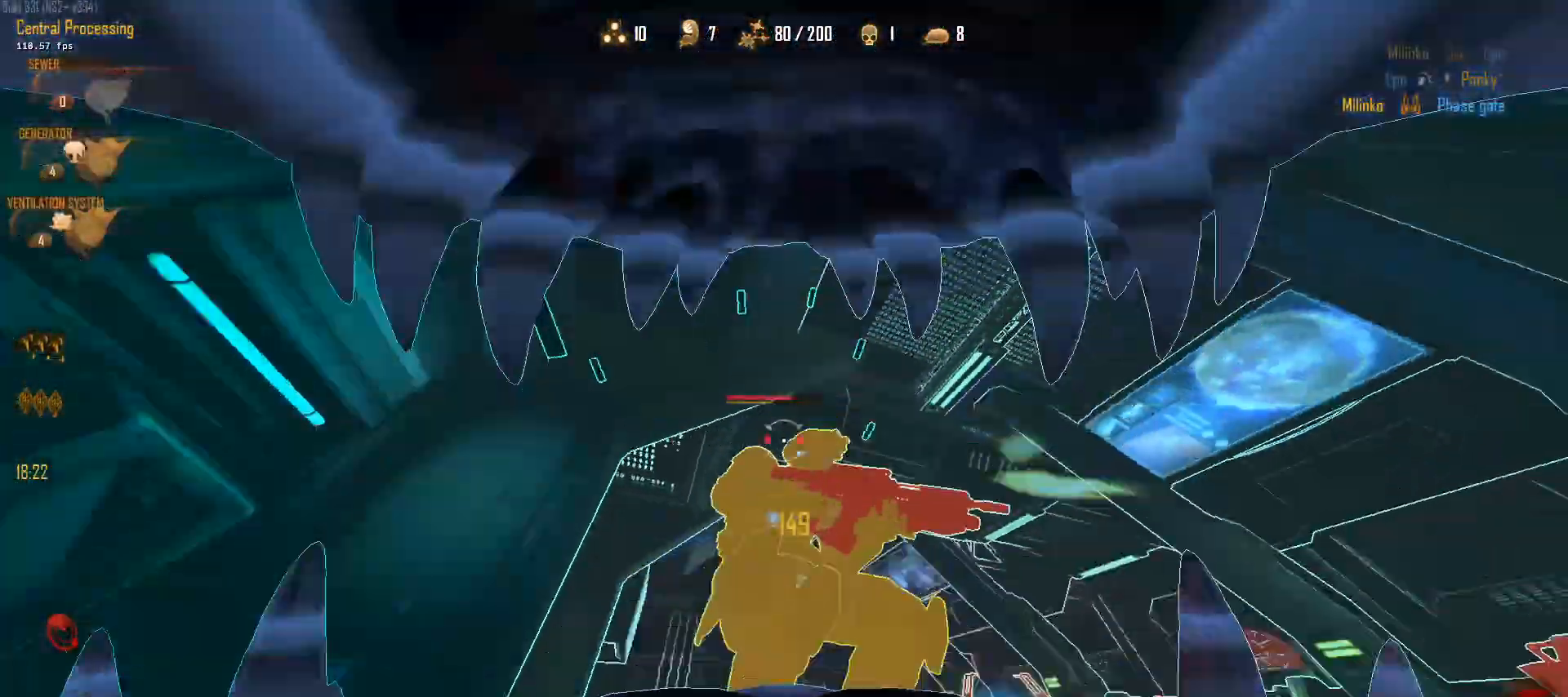
{"keys": ["a"], "mouse": ["left"], "mouse_move": "right", "events": []}
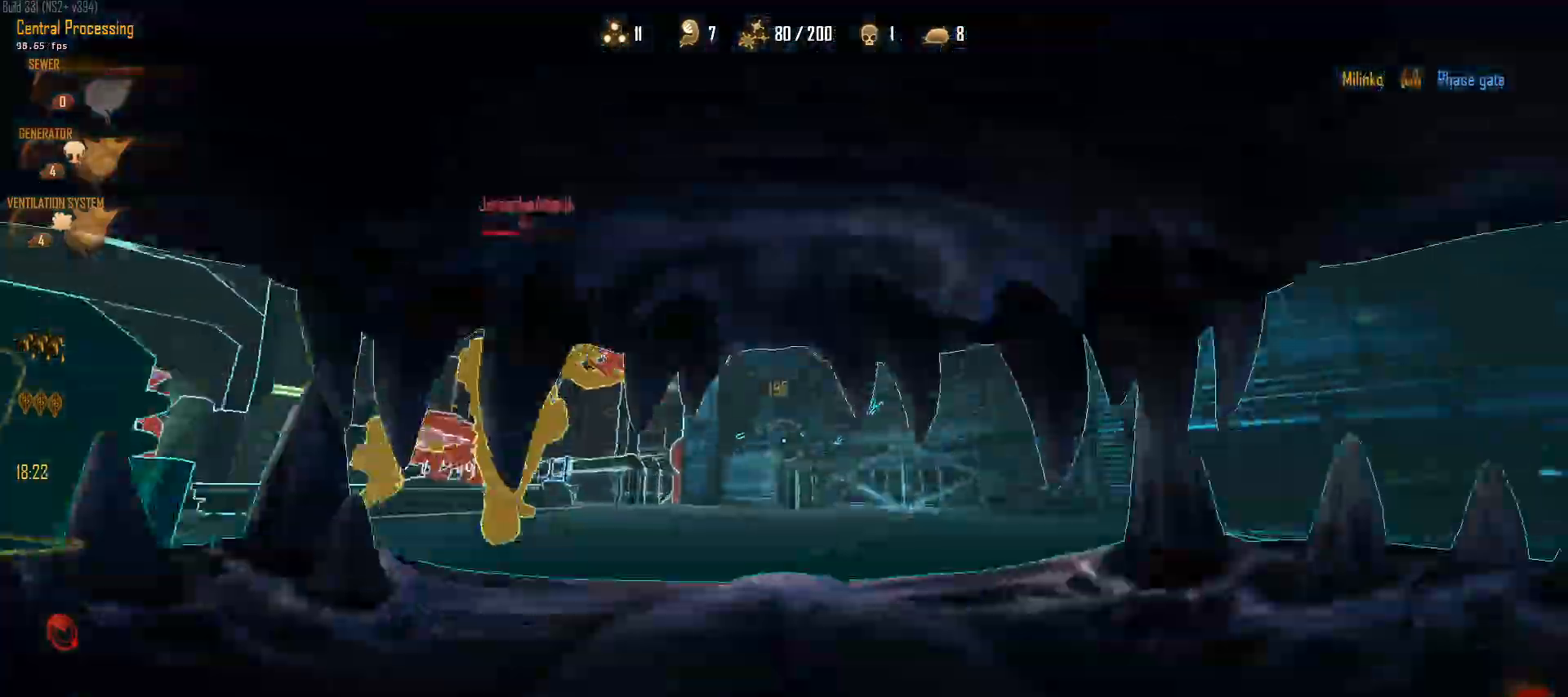
{"keys": ["ctrl", "space", "w"], "mouse": [], "mouse_move": "down-left", "events": [[17, "w", "down"], [150, "mouse_left", "up"], [383, "a", "up"], [433, "space", "down"], [483, "ctrl", "down"]]}
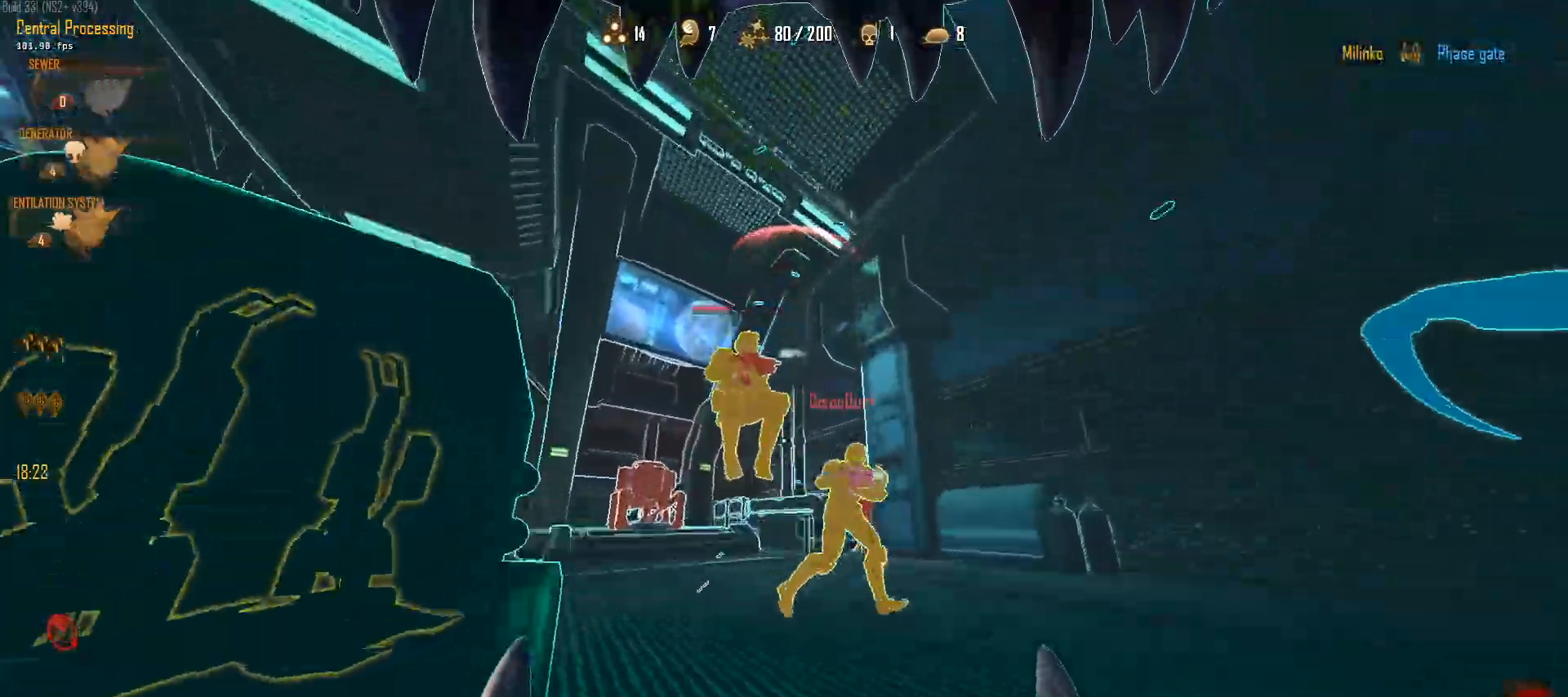
{"keys": ["a"], "mouse": ["left"], "events": [[117, "space", "up"], [317, "a", "down"], [350, "mouse_left", "down"], [450, "ctrl", "up"], [500, "w", "up"]]}
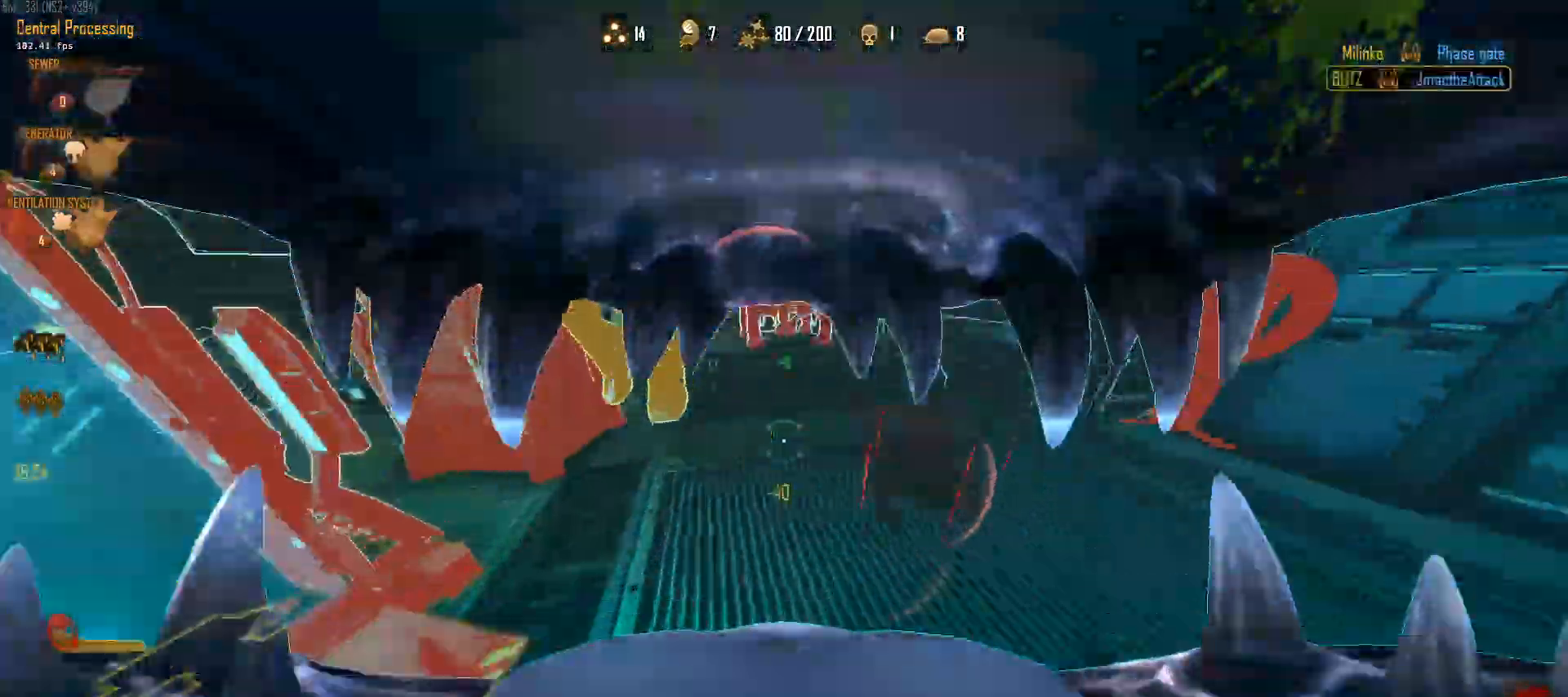
{"keys": ["a", "space"], "mouse": [], "mouse_move": "left", "events": [[83, "mouse_left", "up"], [467, "space", "down"]]}
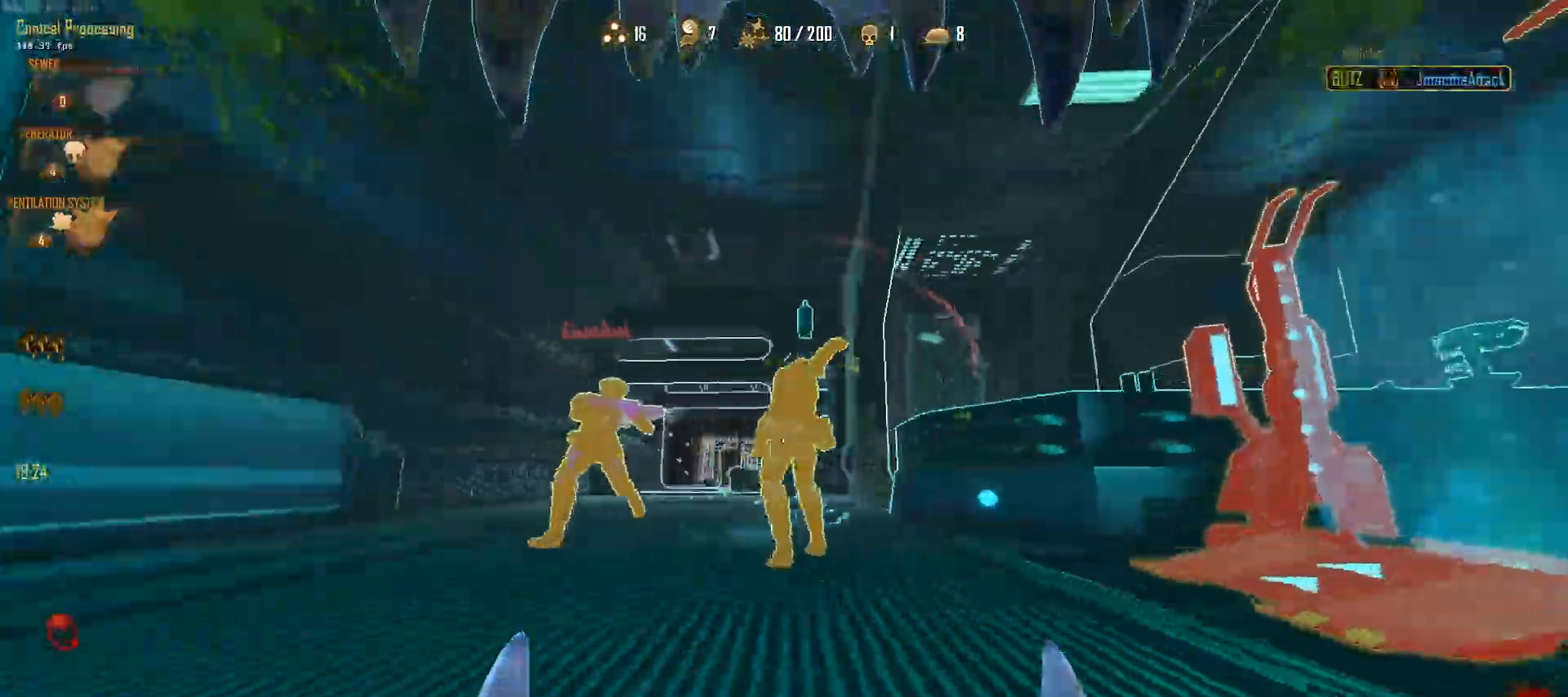
{"keys": ["d"], "mouse": ["left"], "mouse_move": "right", "events": [[17, "ctrl", "down"], [17, "w", "down"], [150, "space", "up"], [200, "mouse_left", "down"], [250, "d", "down"], [300, "a", "up"], [300, "ctrl", "up"], [333, "w", "up"]]}
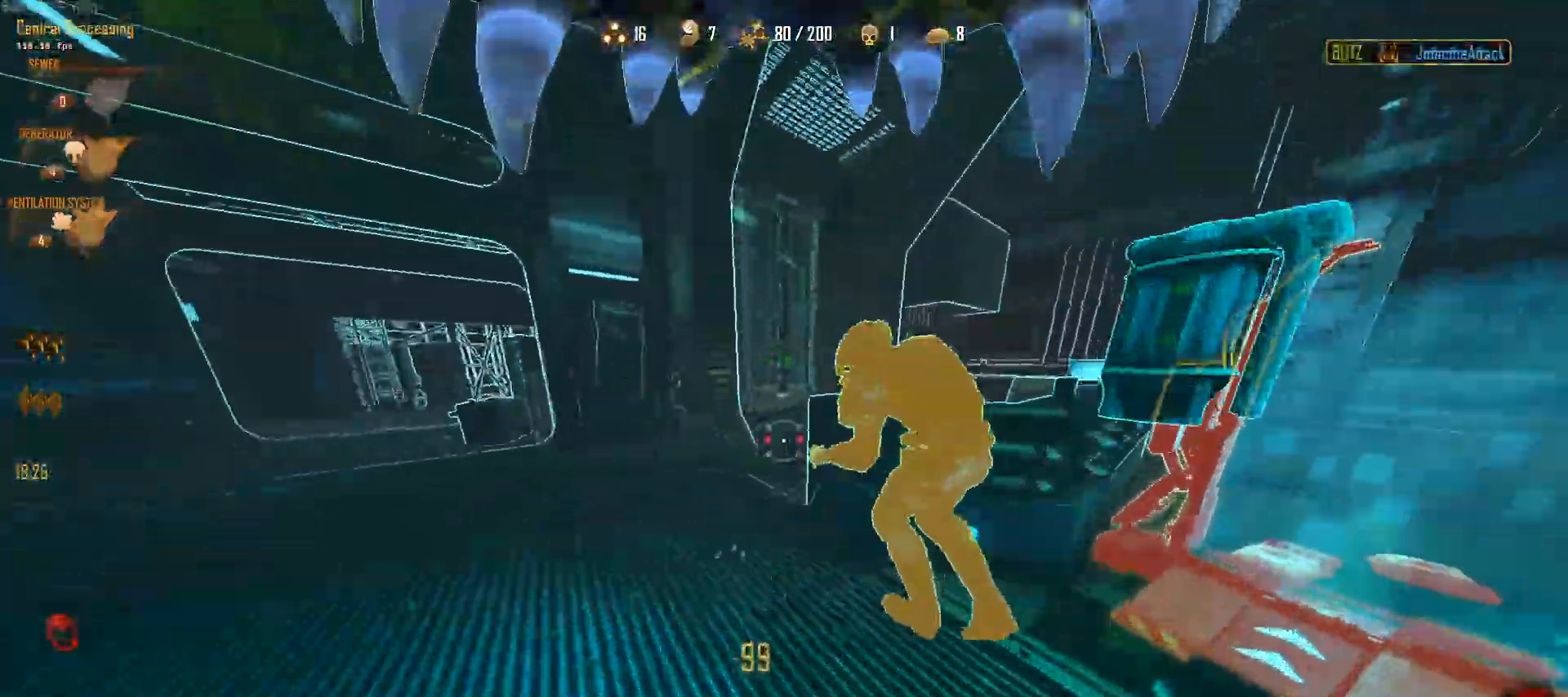
{"keys": ["a", "w"], "mouse": ["left"], "mouse_move": "down", "events": [[167, "w", "down"], [267, "a", "down"], [267, "d", "up"], [350, "space", "down"], [500, "space", "up"]]}
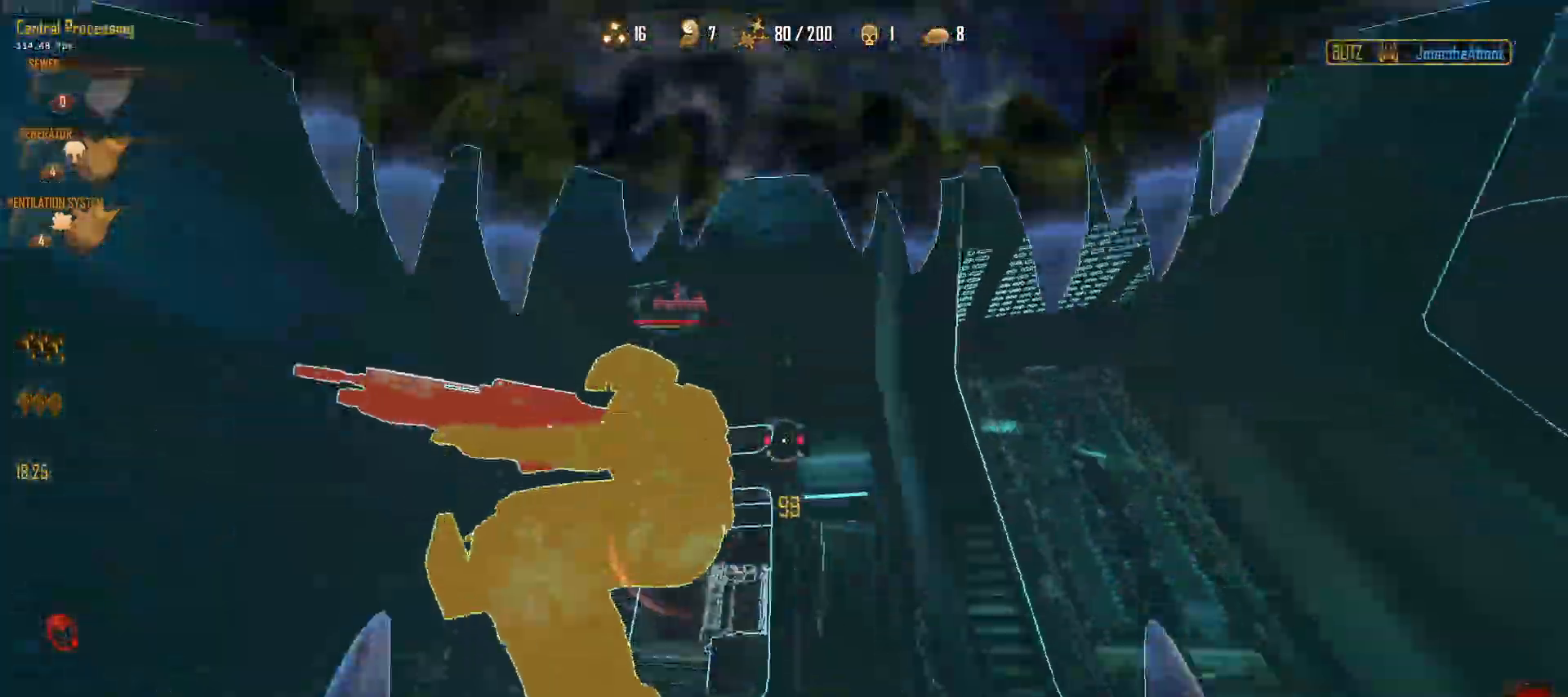
{"keys": ["a", "d"], "mouse": ["left"], "mouse_move": "up-left", "events": [[50, "w", "up"], [83, "d", "down"], [233, "d", "up"], [233, "w", "down"], [333, "d", "down"], [367, "w", "up"]]}
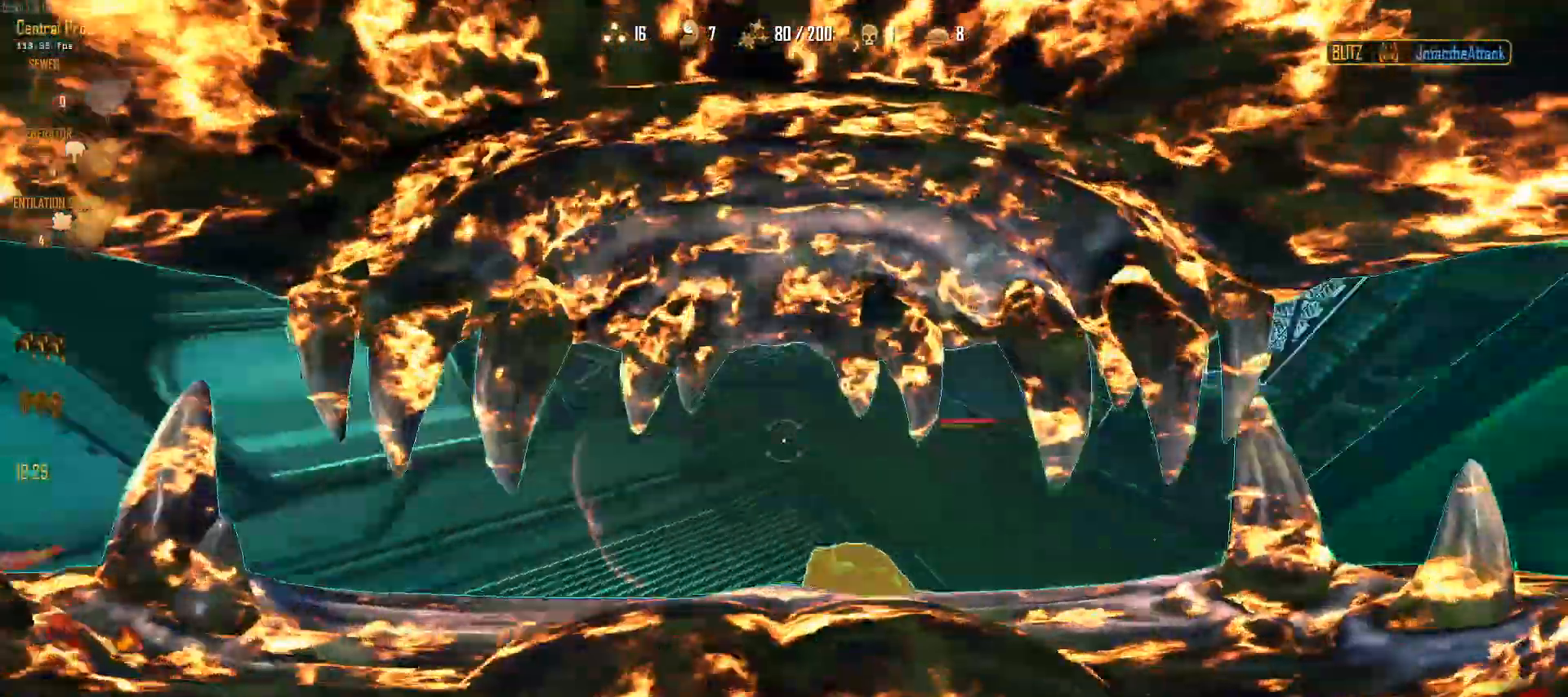
{"keys": ["a", "ctrl", "space", "w"], "mouse": [], "mouse_move": "down-right", "events": [[100, "d", "up"], [250, "w", "down"], [300, "mouse_left", "up"], [383, "space", "down"], [483, "ctrl", "down"]]}
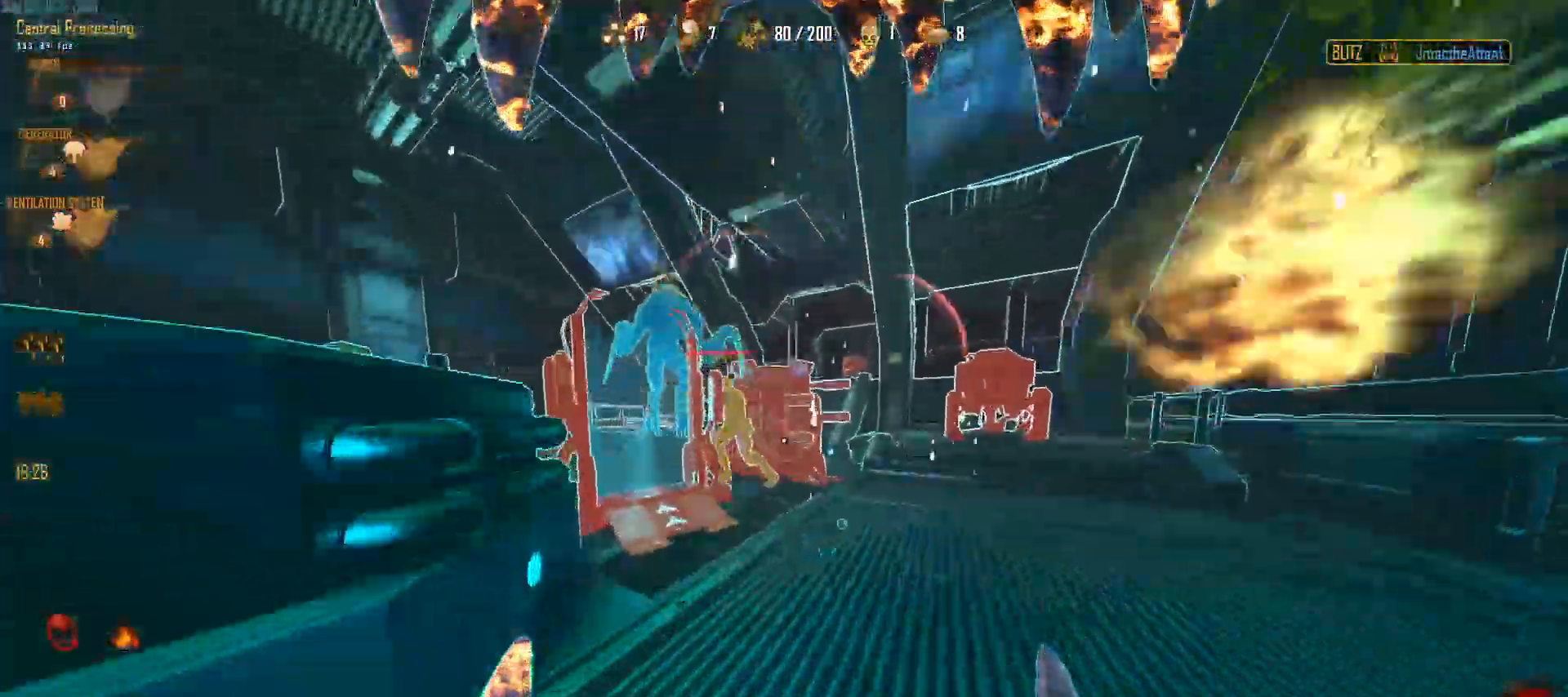
{"keys": ["a", "ctrl", "d", "space", "w"], "mouse": ["right"], "mouse_move": "left", "events": [[83, "d", "down"], [117, "space", "up"], [167, "d", "up"], [317, "d", "down"], [450, "space", "down"], [500, "mouse_right", "down"]]}
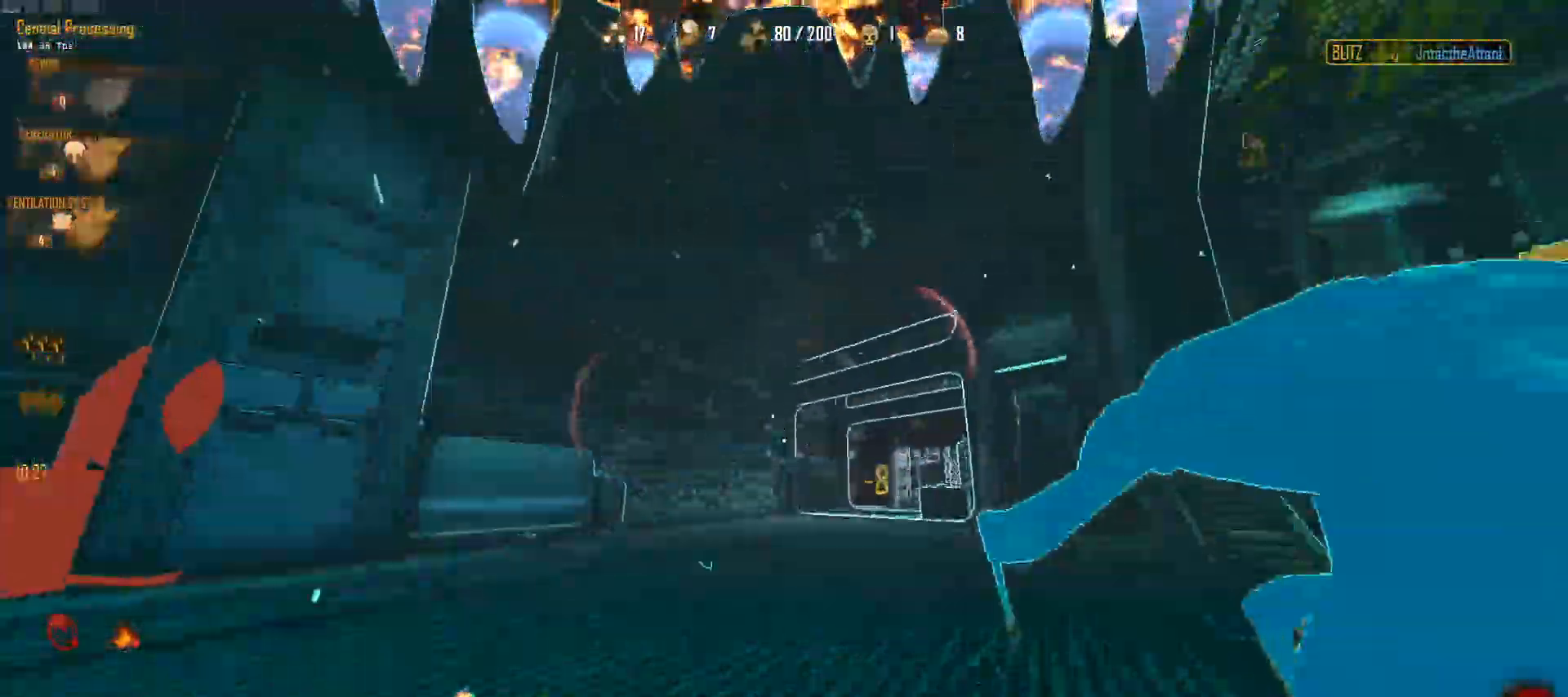
{"keys": ["1", "ctrl", "w"], "mouse": [], "mouse_move": "right", "events": [[100, "space", "up"], [133, "a", "up"], [183, "d", "up"], [283, "mouse_right", "up"], [367, "1", "down"]]}
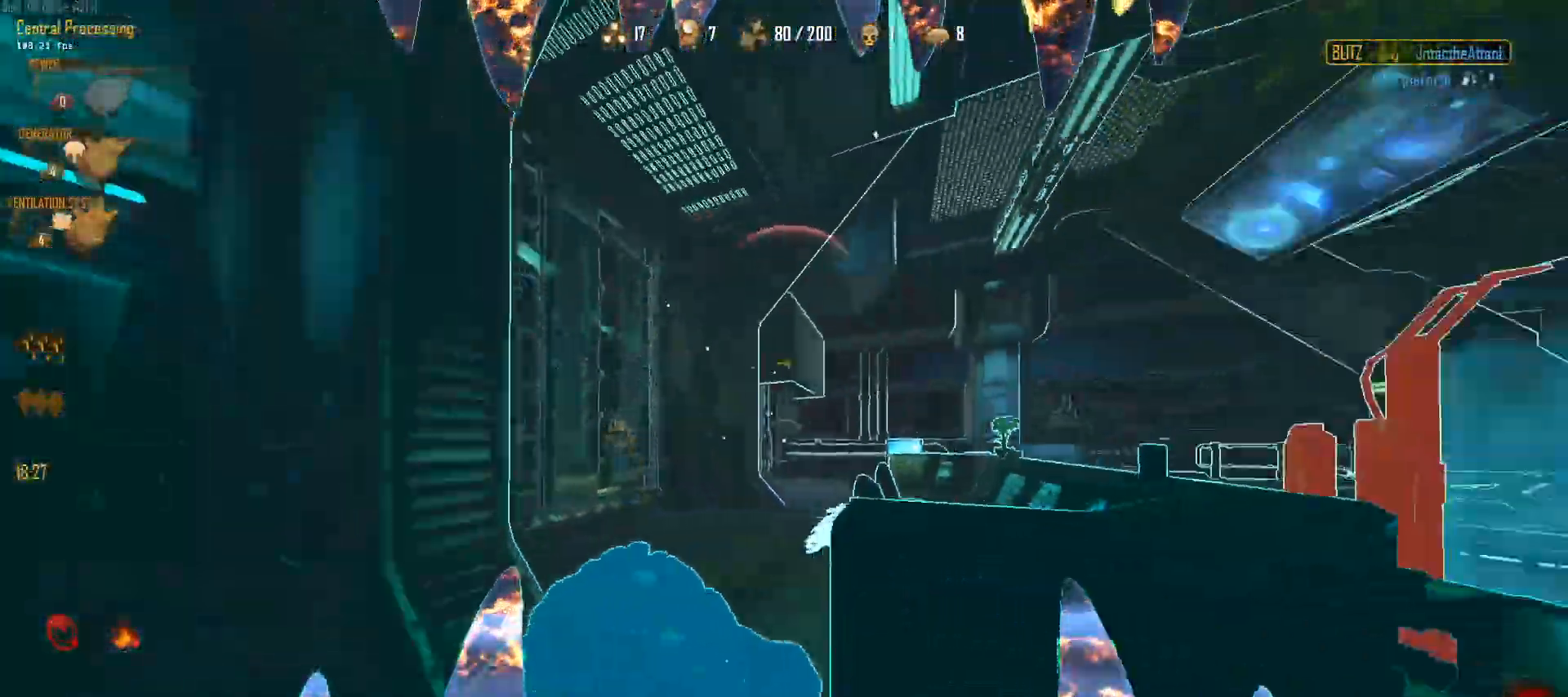
{"keys": ["ctrl", "w"], "mouse": [], "mouse_move": "right", "events": [[17, "1", "up"], [17, "space", "down"], [433, "space", "up"]]}
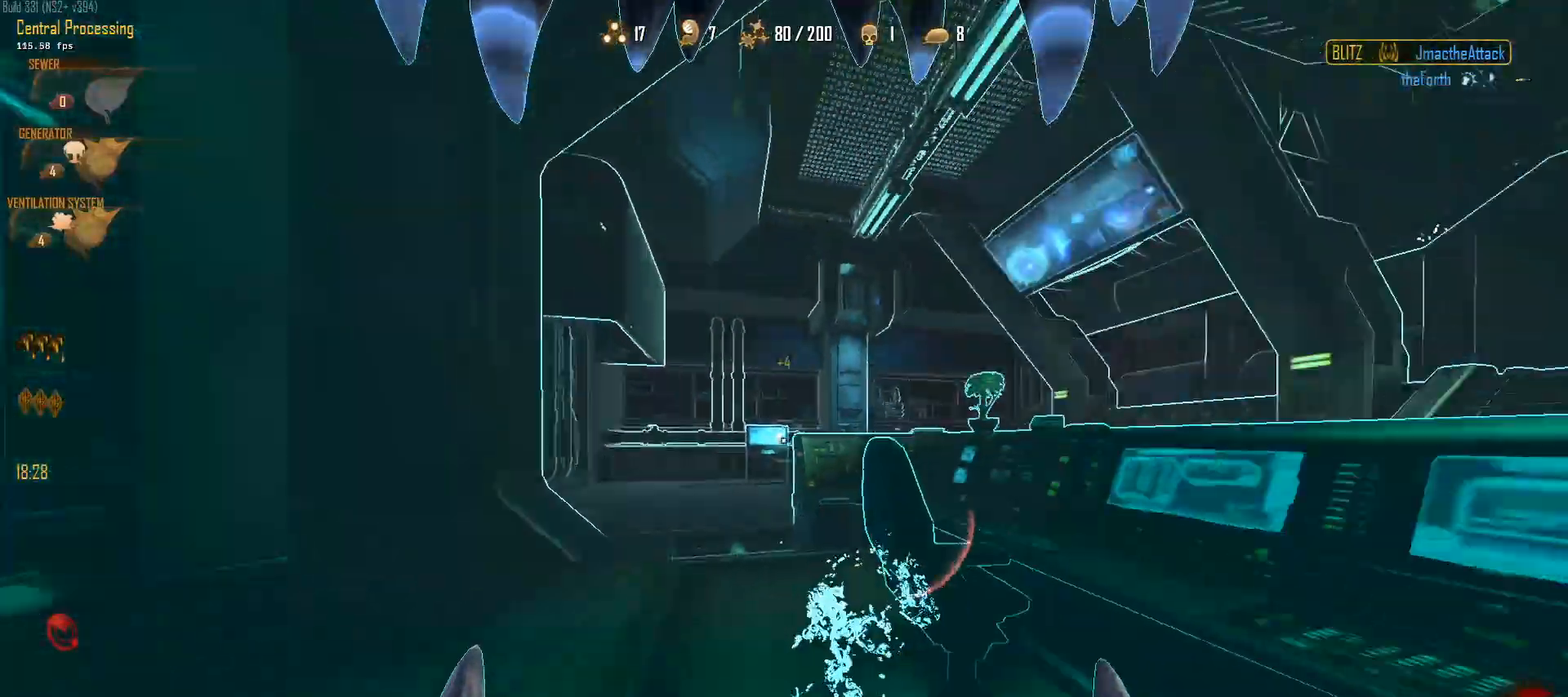
{"keys": ["a", "ctrl", "w"], "mouse": [], "mouse_move": "left", "events": [[83, "a", "down"], [83, "space", "down"], [350, "space", "up"]]}
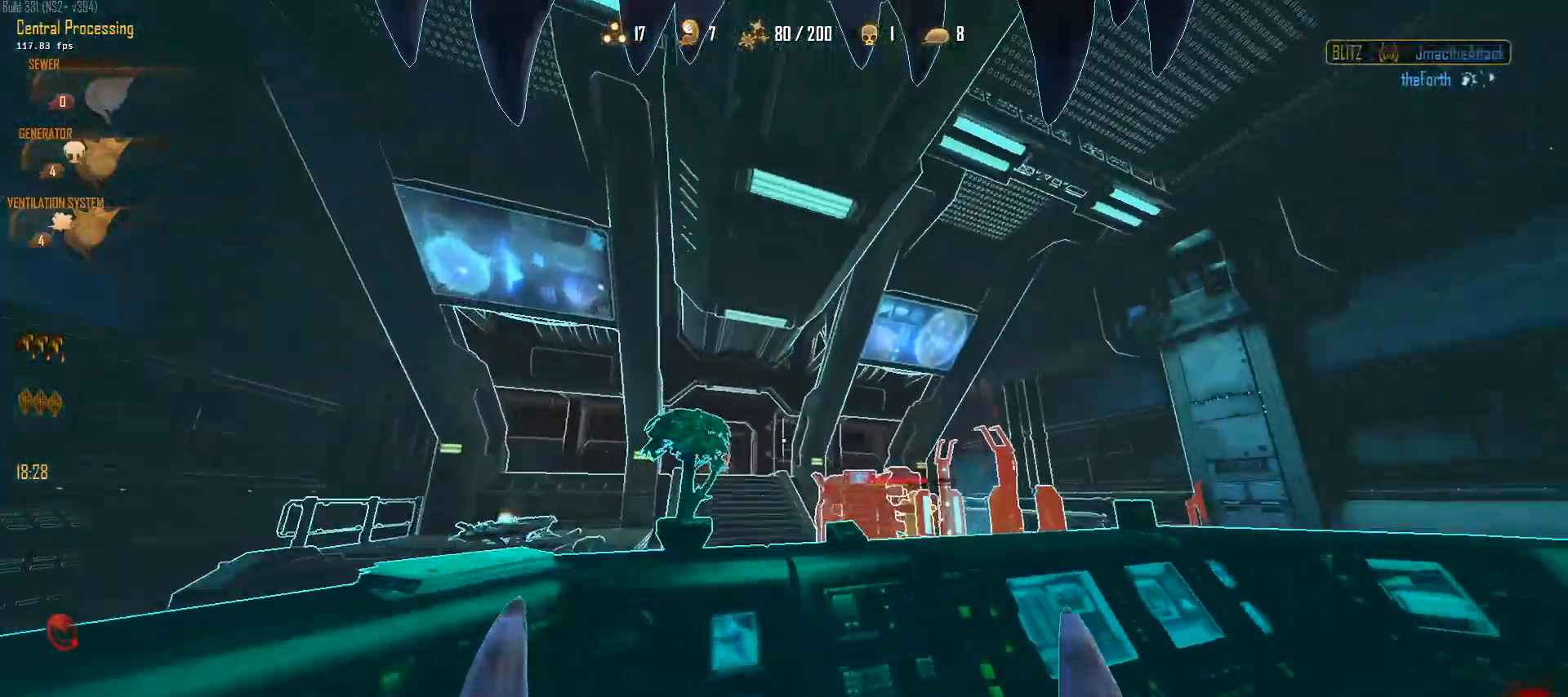
{"keys": ["1", "ctrl", "space", "w"], "mouse": [], "mouse_move": "still", "events": [[50, "mouse_right", "down"], [183, "mouse_right", "up"], [283, "a", "up"], [417, "space", "down"], [467, "1", "down"]]}
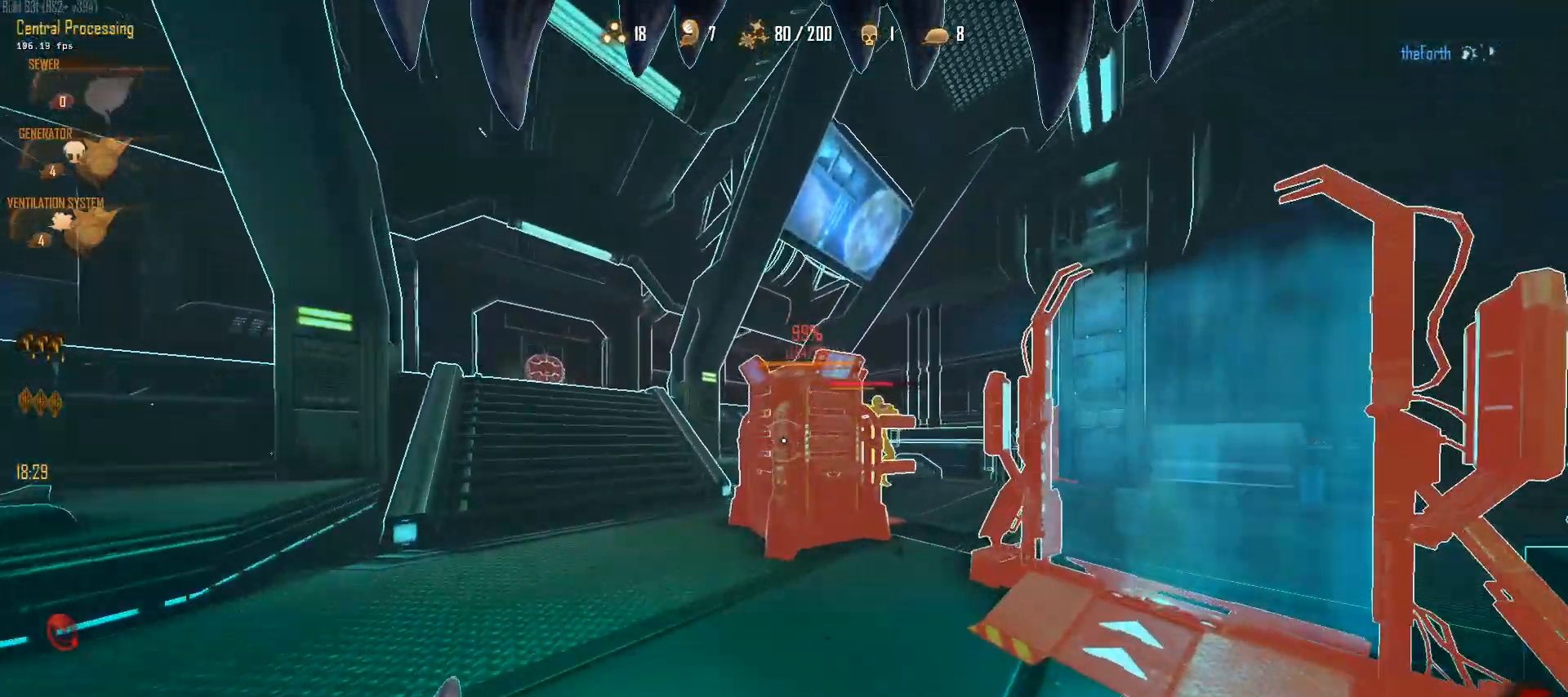
{"keys": ["ctrl", "space", "w"], "mouse": [], "mouse_move": "left", "events": [[100, "1", "up"], [250, "d", "down"], [383, "space", "up"], [433, "d", "up"], [433, "space", "down"]]}
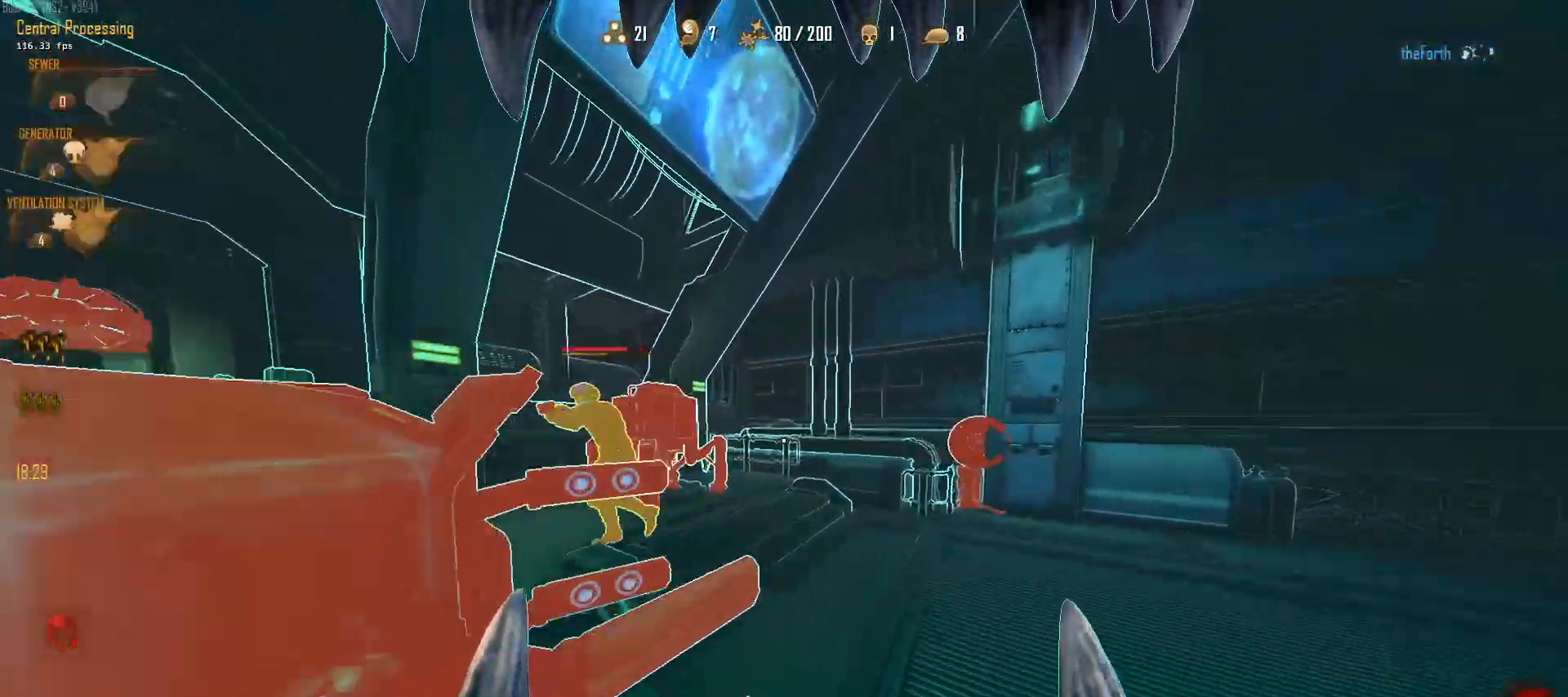
{"keys": ["a", "ctrl", "space", "w"], "mouse": [], "mouse_move": "left", "events": [[33, "a", "down"], [317, "space", "up"], [350, "d", "down"], [450, "d", "up"], [450, "space", "down"]]}
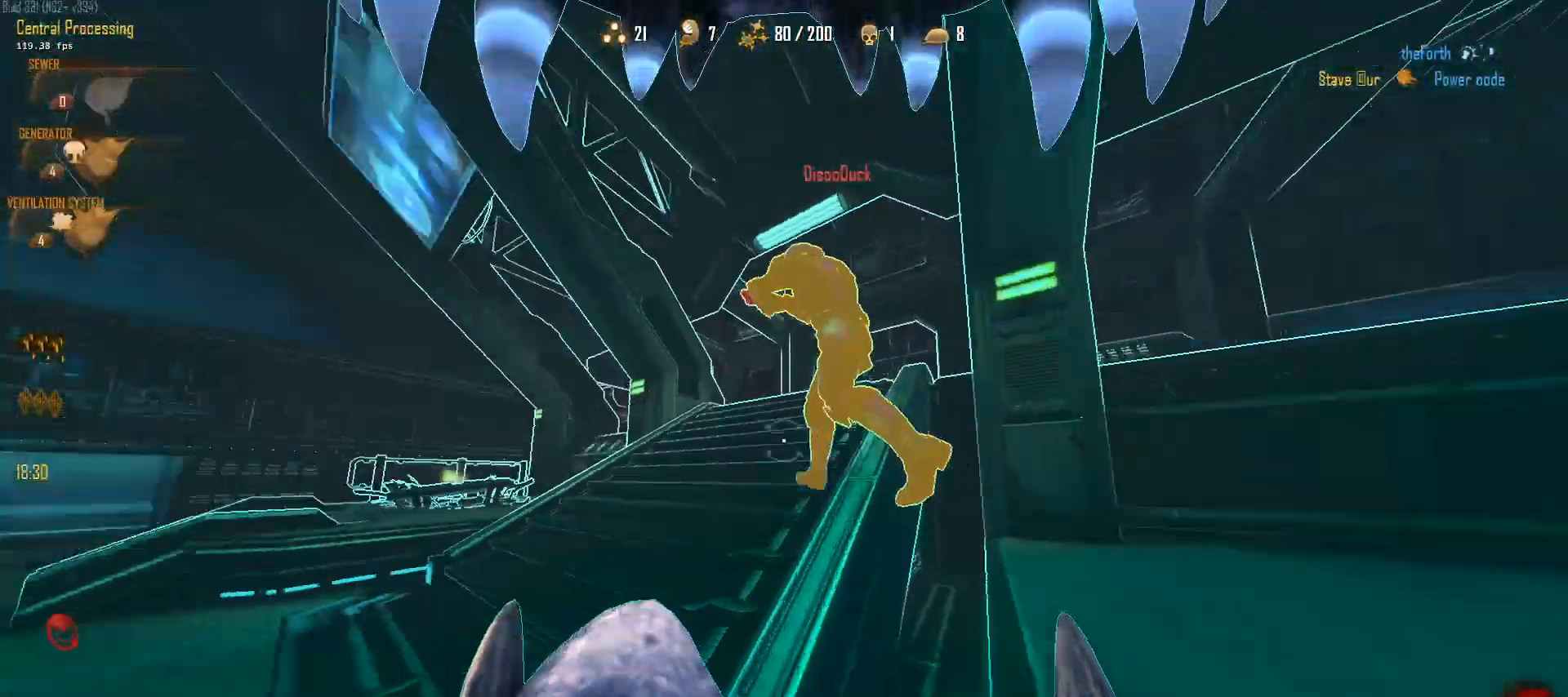
{"keys": ["a", "w"], "mouse": ["left"], "mouse_move": "right", "events": [[50, "d", "down"], [83, "ctrl", "up"], [83, "mouse_left", "down"], [133, "space", "up"], [183, "w", "up"], [233, "a", "up"], [333, "a", "down"], [367, "d", "up"], [417, "w", "down"]]}
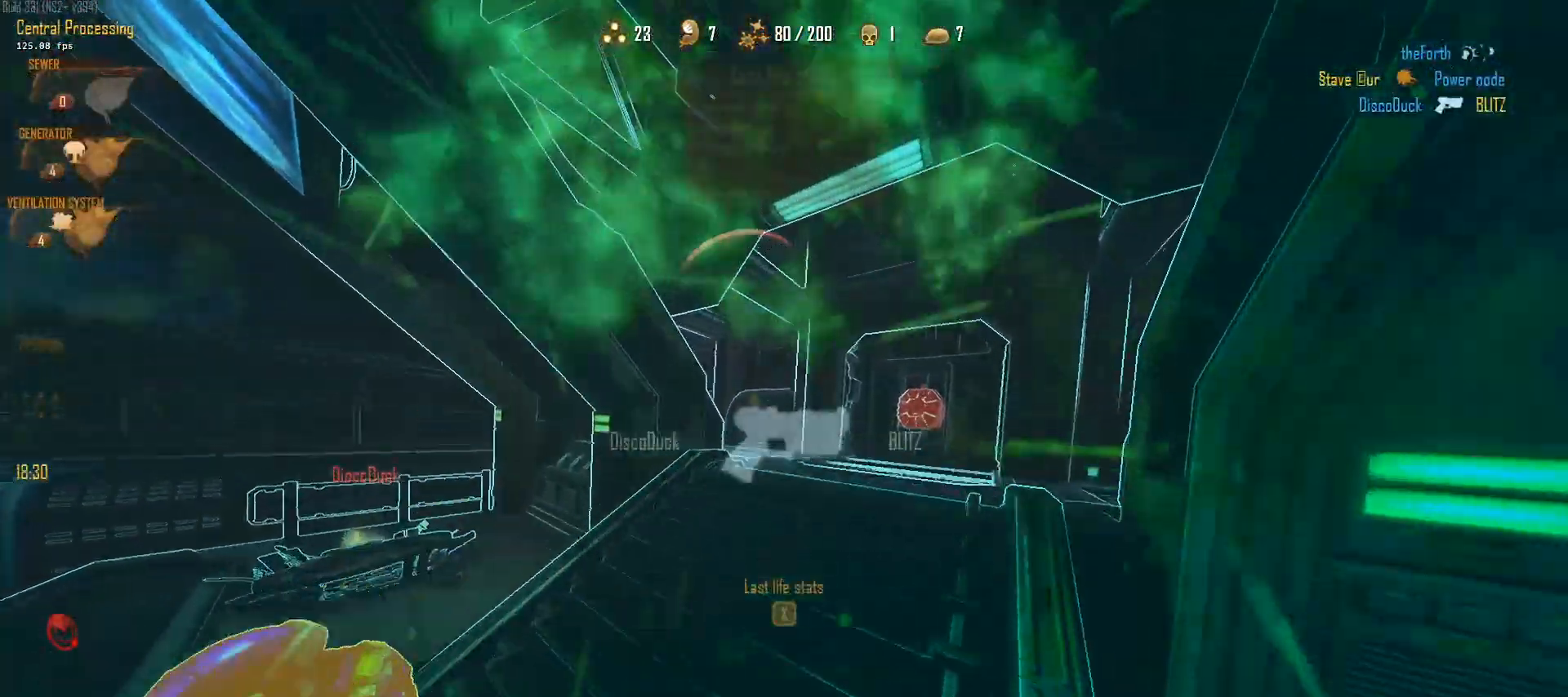
{"keys": ["a", "c", "w"], "mouse": [], "mouse_move": "still", "events": [[67, "w", "up"], [100, "c", "down"], [150, "mouse_left", "up"], [200, "w", "down"]]}
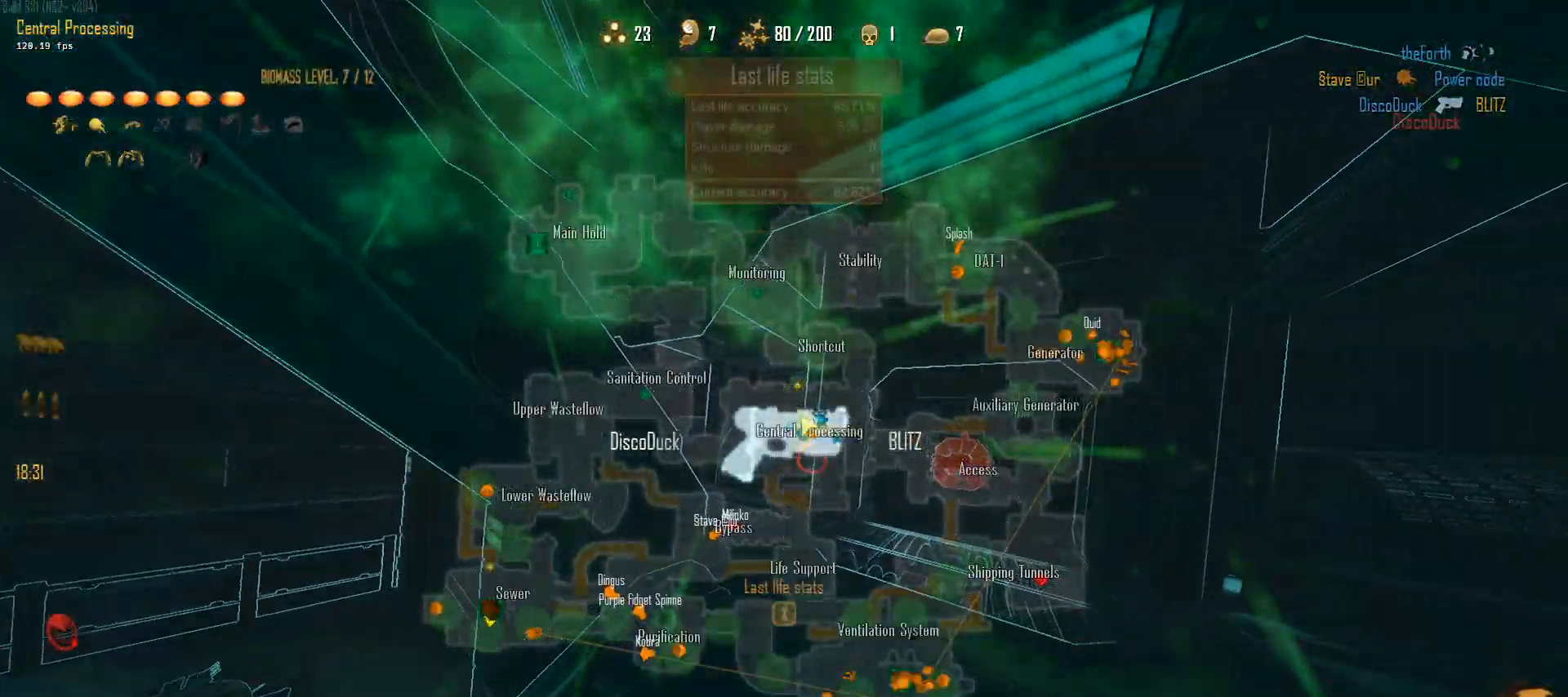
{"keys": ["a", "c", "w"], "mouse": [], "mouse_move": "still", "events": []}
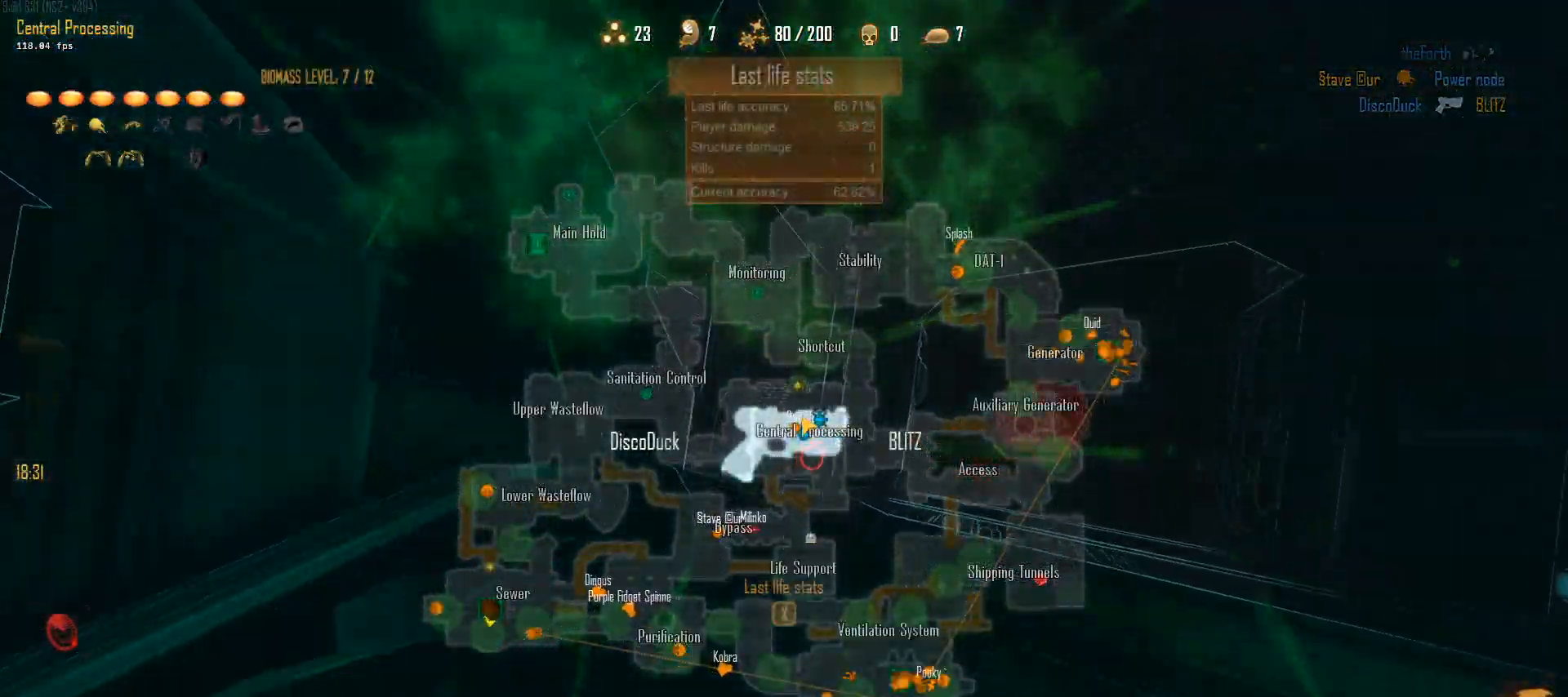
{"keys": ["a", "c", "w"], "mouse": [], "mouse_move": "still", "events": []}
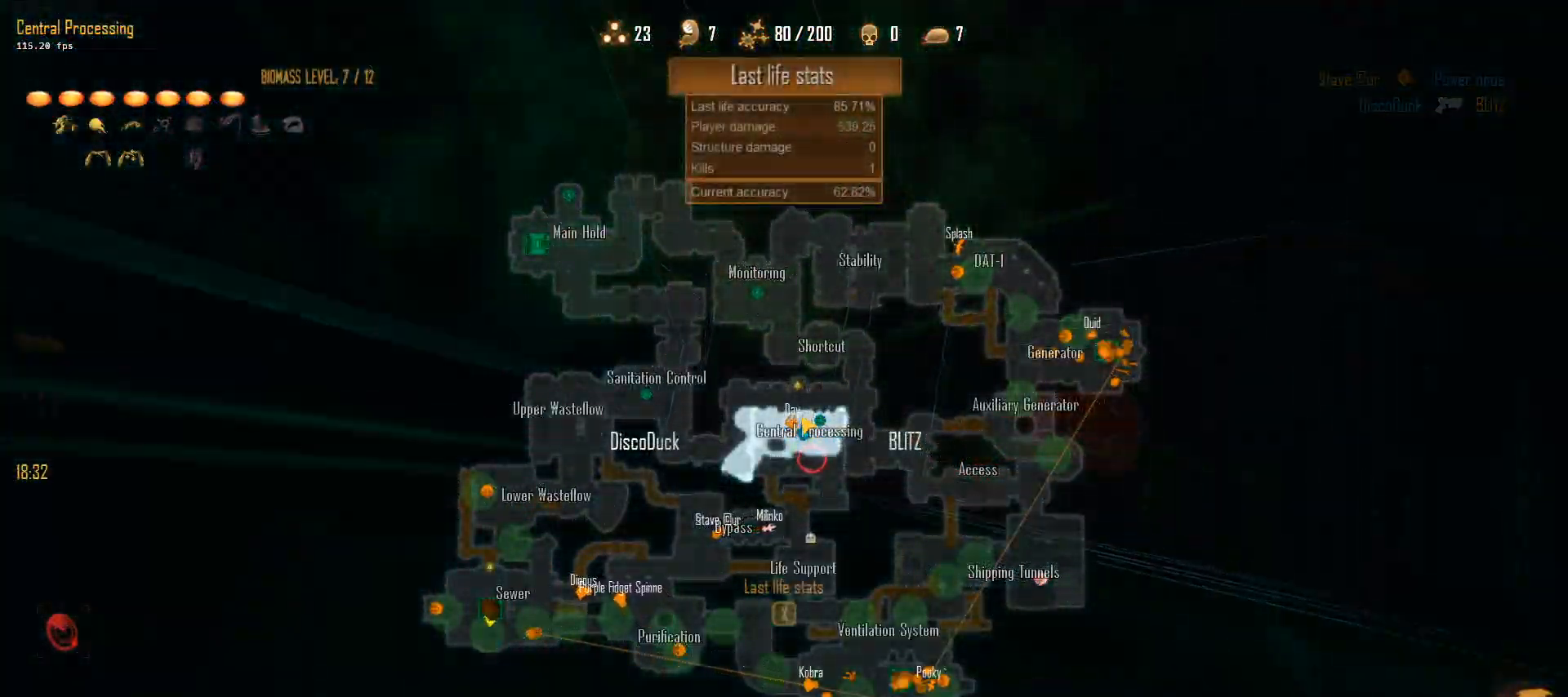
{"keys": ["a", "c", "w"], "mouse": [], "mouse_move": "still", "events": []}
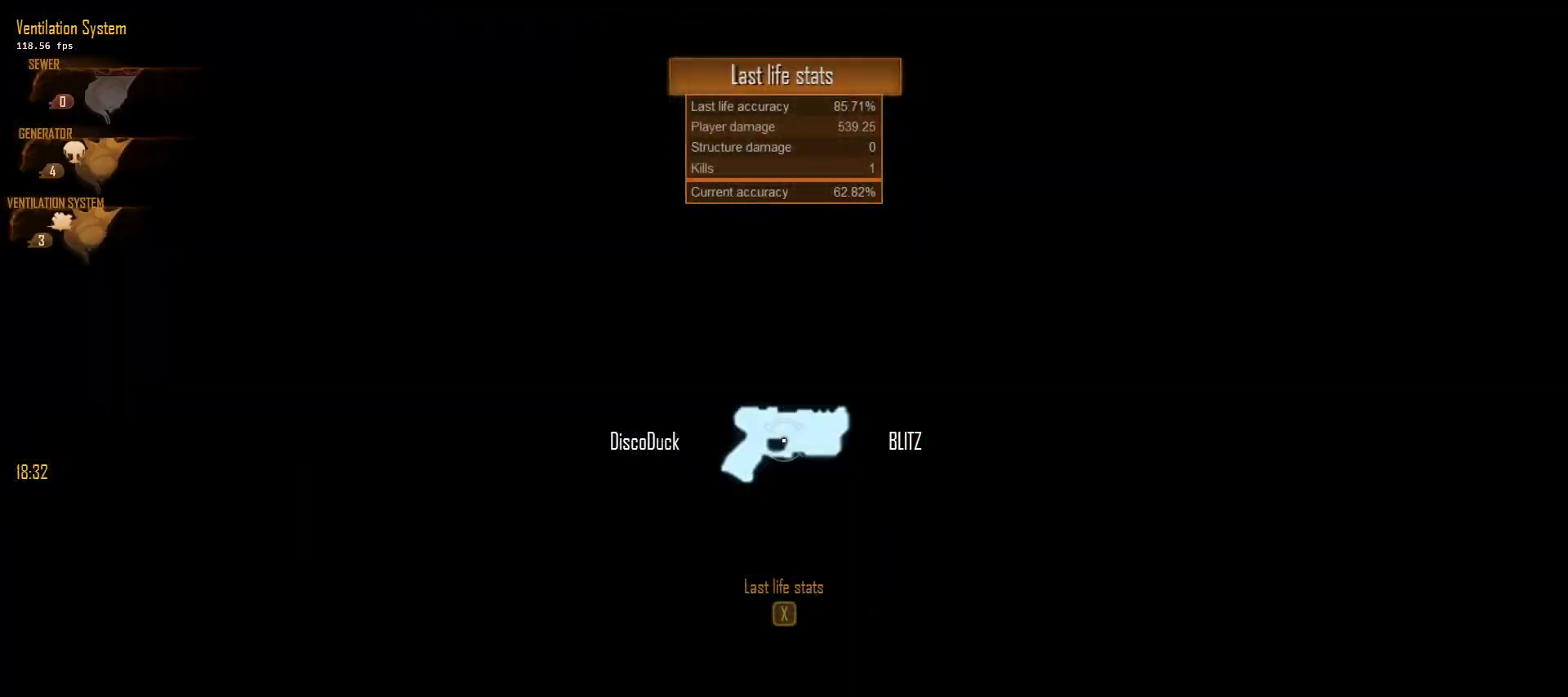
{"keys": ["w"], "mouse": [], "mouse_move": "still", "events": [[167, "a", "up"], [167, "c", "up"]]}
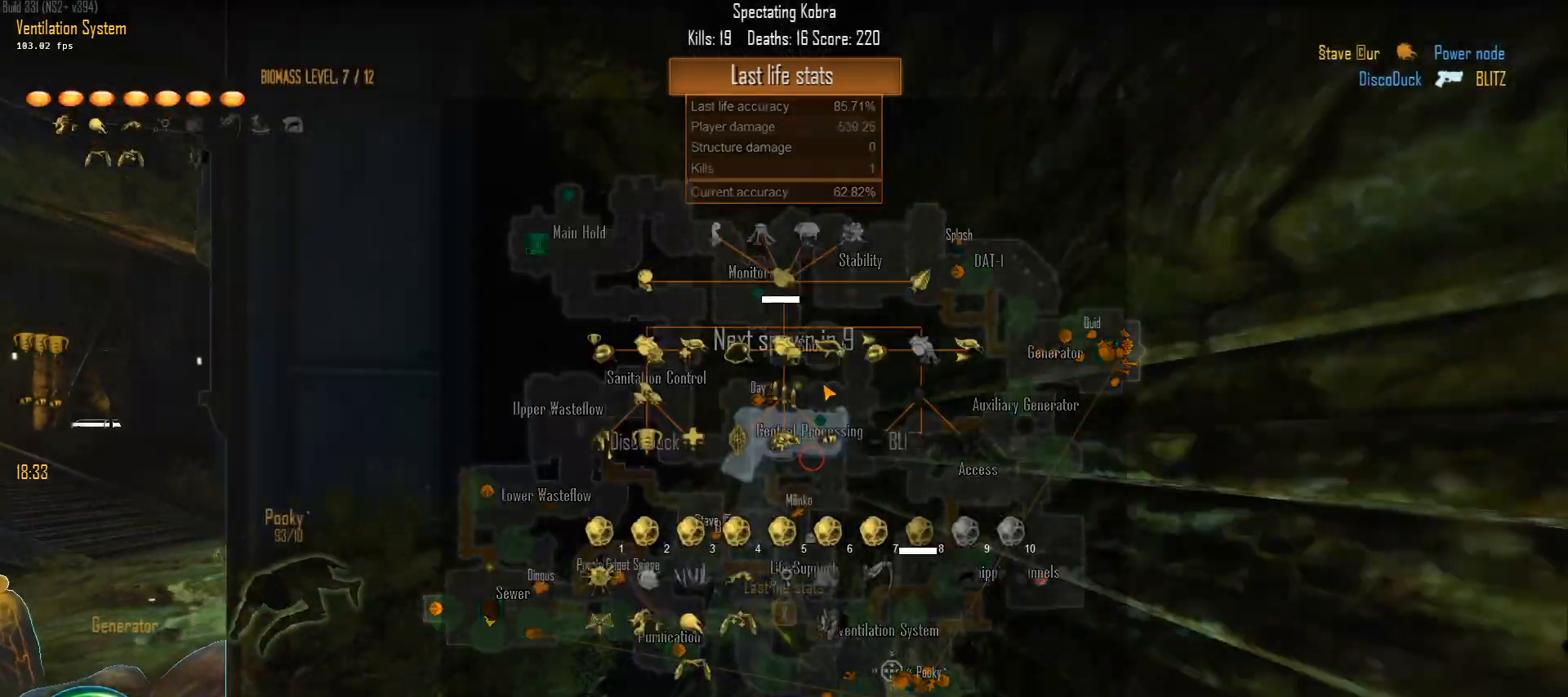
{"keys": ["w"], "mouse": [], "mouse_move": "still", "events": []}
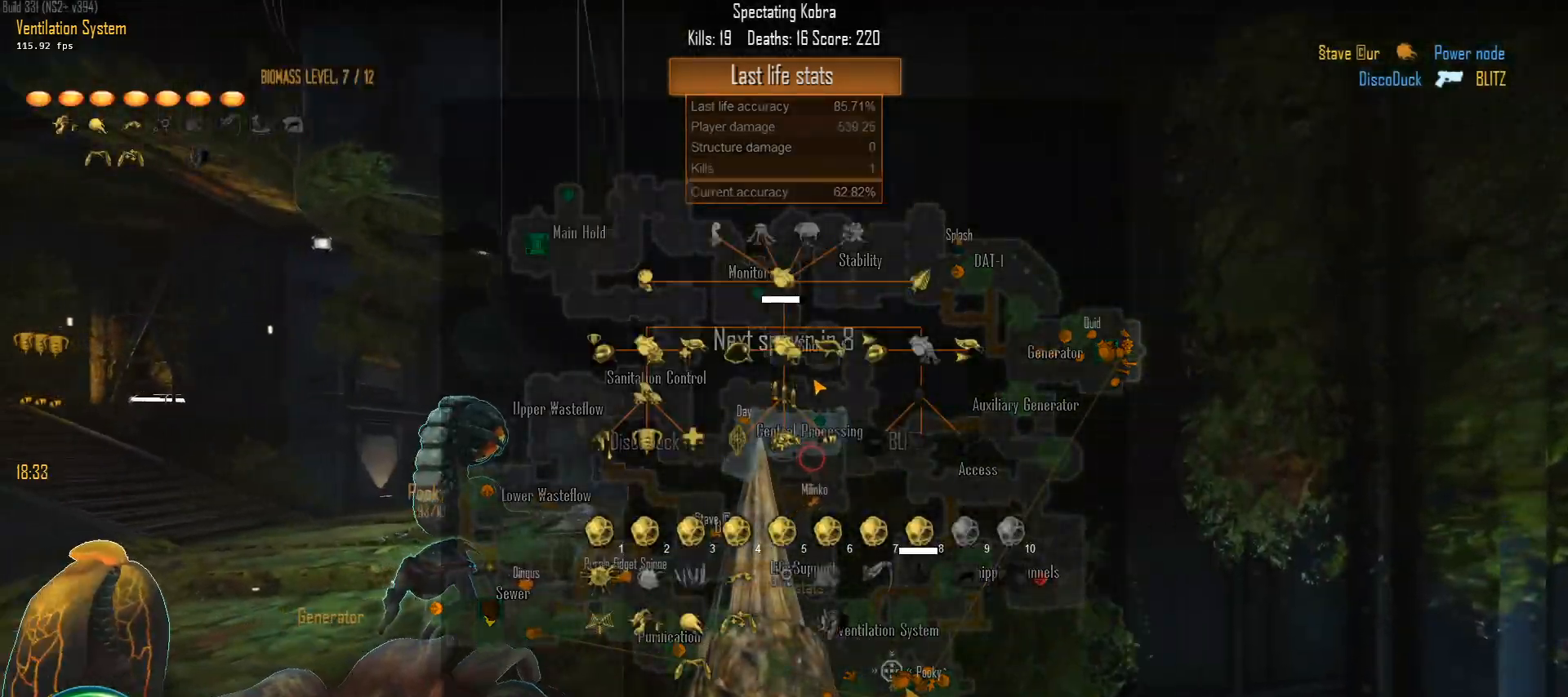
{"keys": ["w"], "mouse": [], "mouse_move": "still", "events": []}
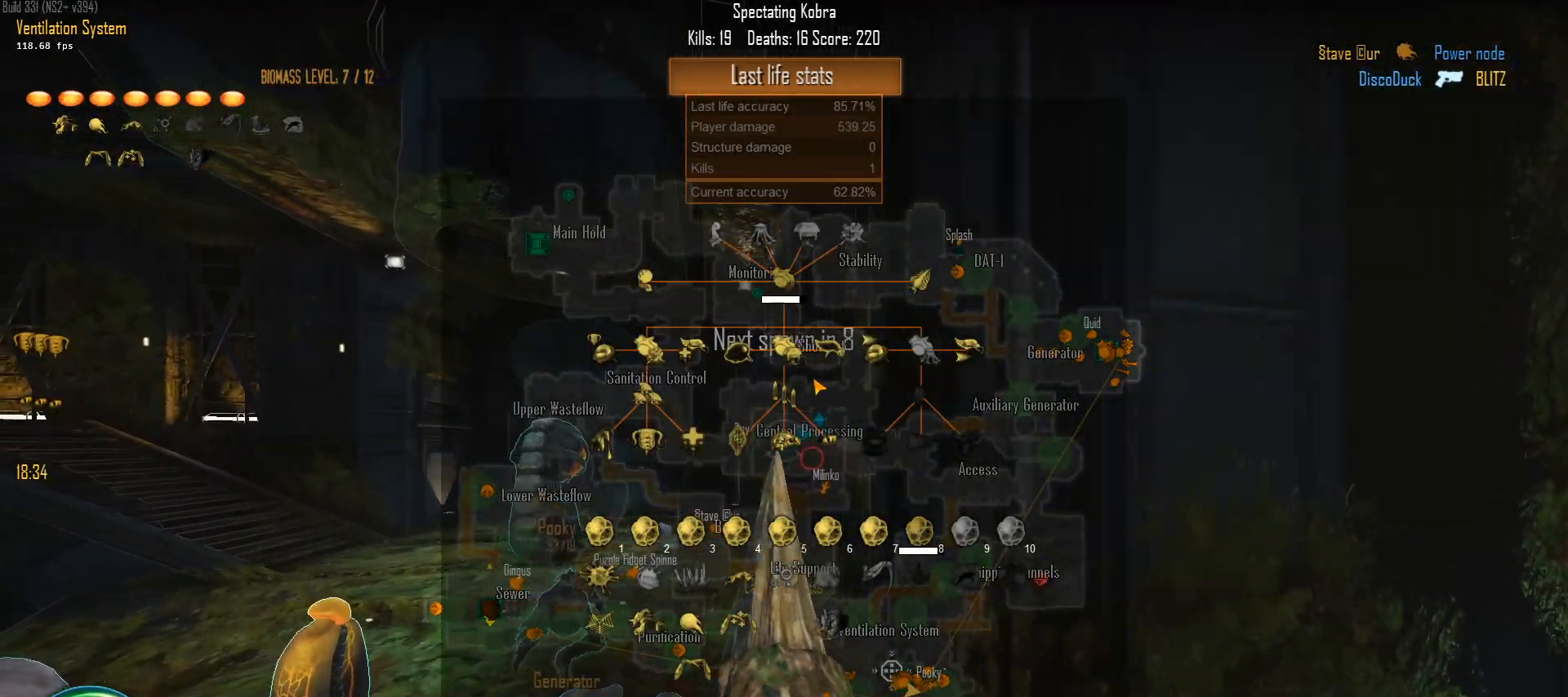
{"keys": ["w"], "mouse": [], "mouse_move": "still", "events": []}
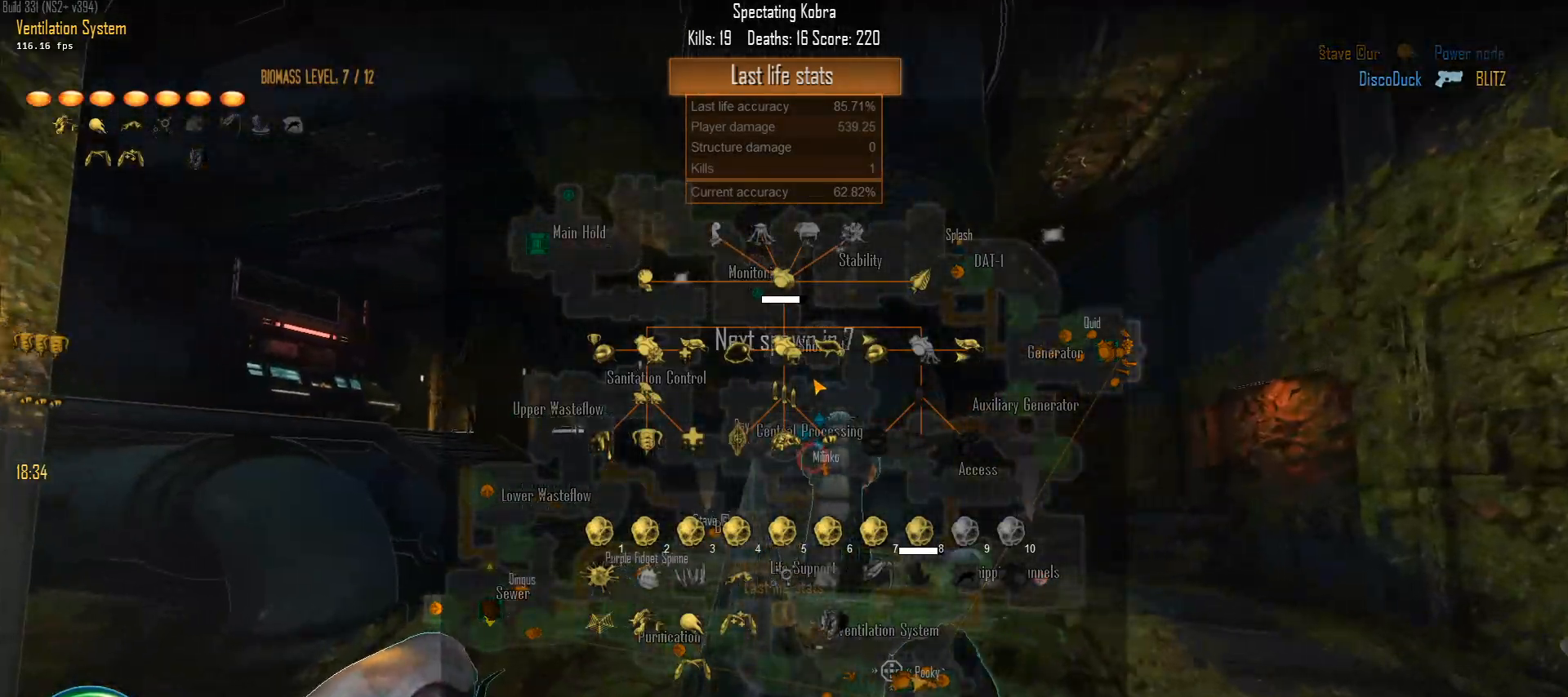
{"keys": ["w"], "mouse": [], "mouse_move": "still", "events": []}
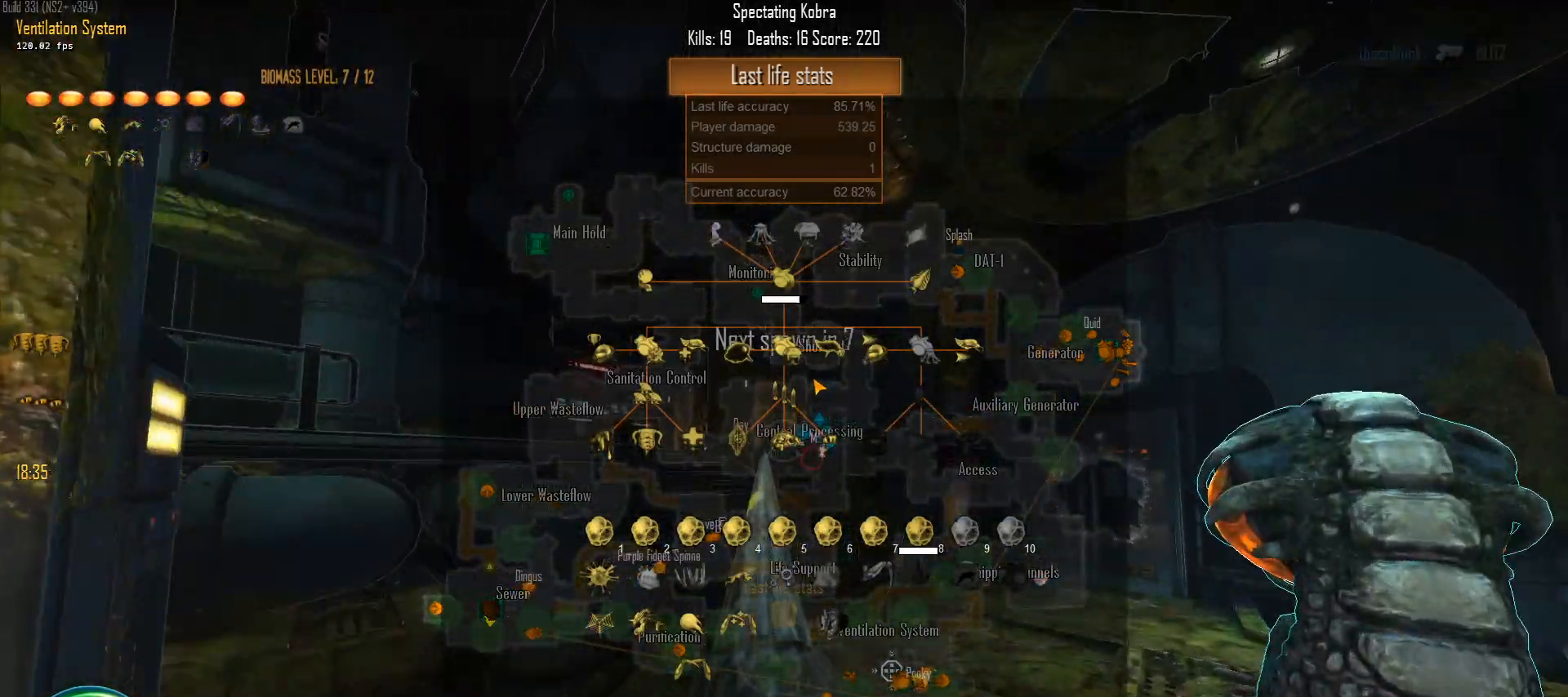
{"keys": ["w"], "mouse": [], "mouse_move": "left", "events": []}
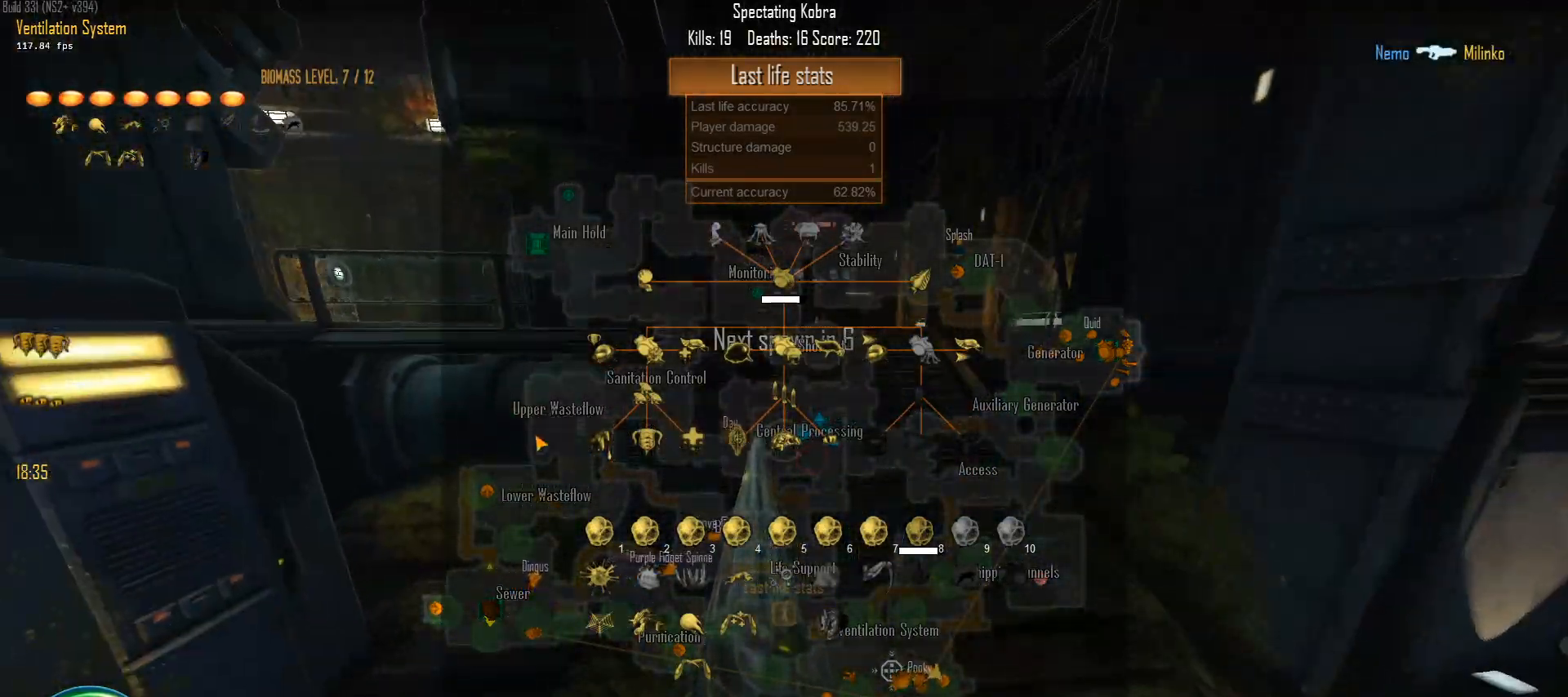
{"keys": ["w"], "mouse": [], "mouse_move": "still", "events": []}
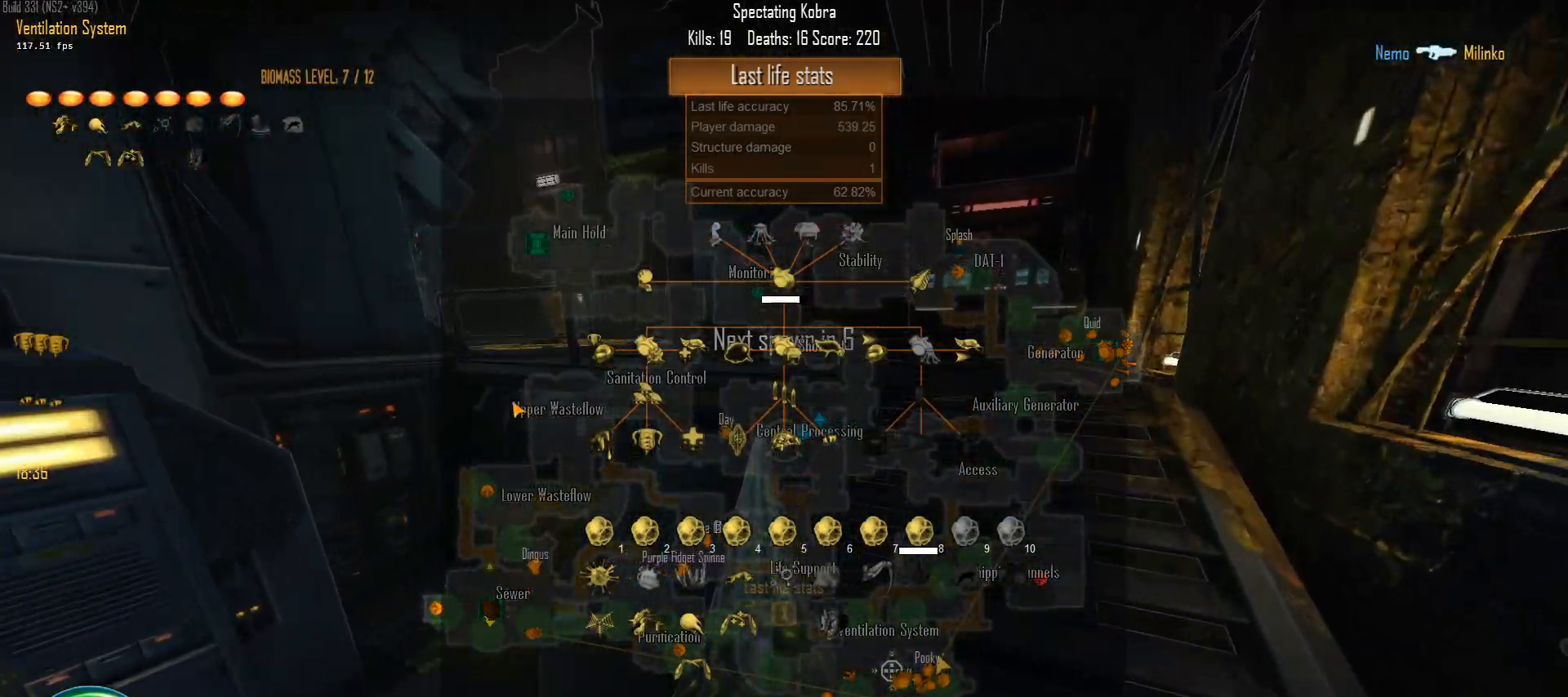
{"keys": ["w"], "mouse": [], "mouse_move": "up-left", "events": []}